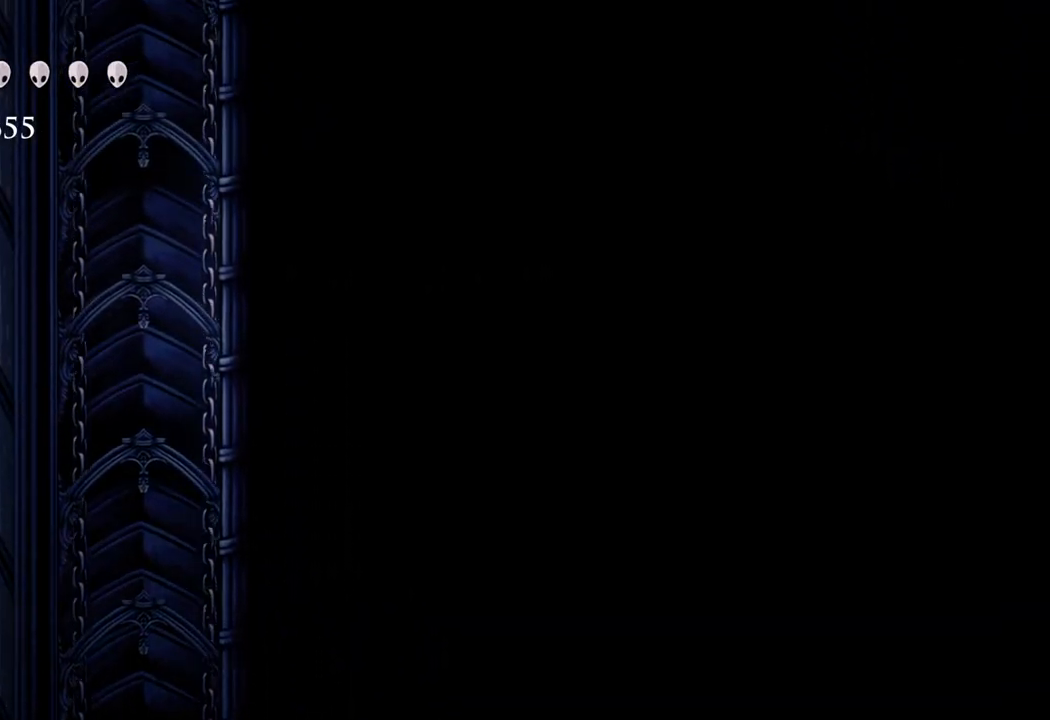
Gameplay with a controller (Xbox layout); each line is a JSON object with the inputs held at the frame after it. "events" lists button and stick changes between this image and that frame as [ms after this image, input, new state], when the widget could be followed in between.
{"buttons": [], "left_stick": "up", "right_stick": "center", "events": []}
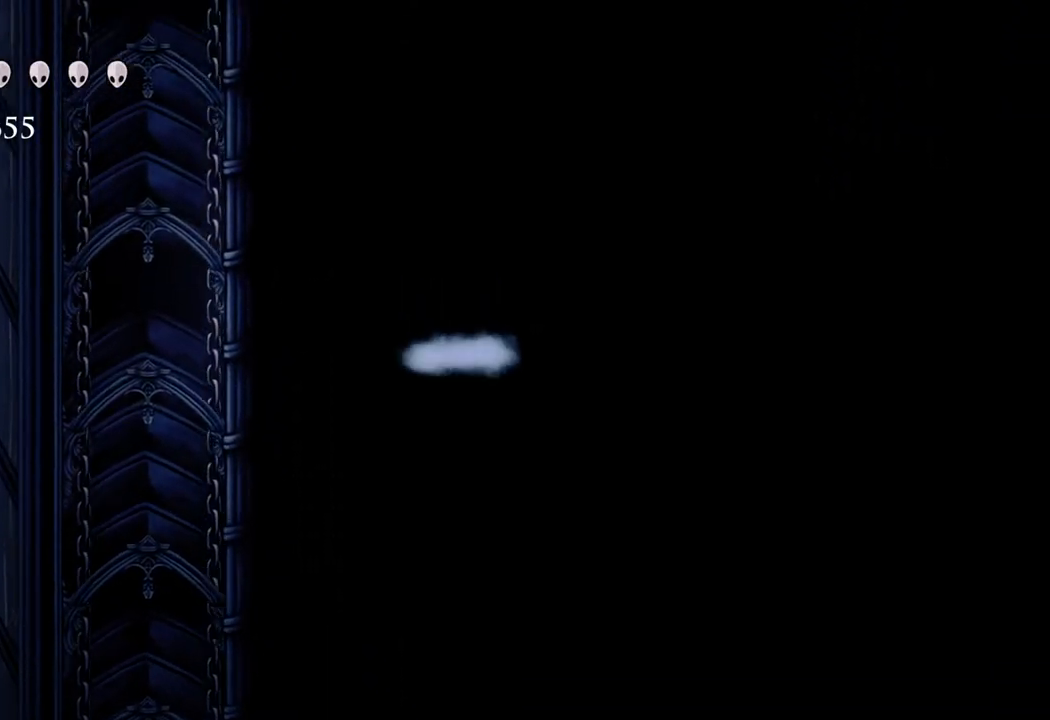
{"buttons": [], "left_stick": "up", "right_stick": "center", "events": []}
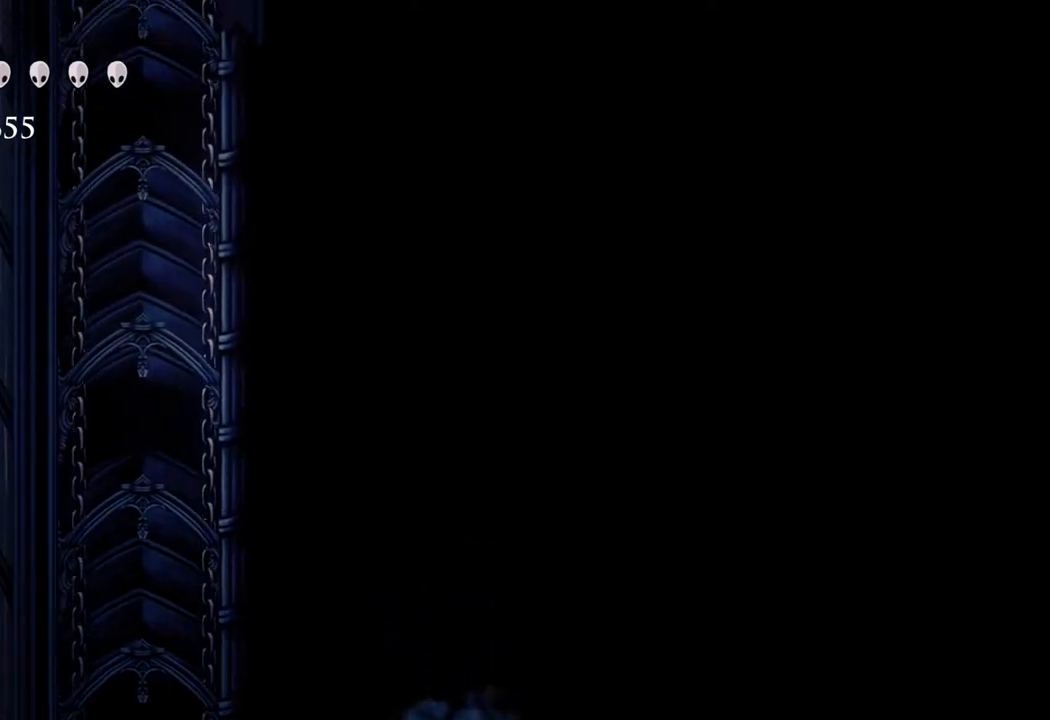
{"buttons": [], "left_stick": "up", "right_stick": "center", "events": []}
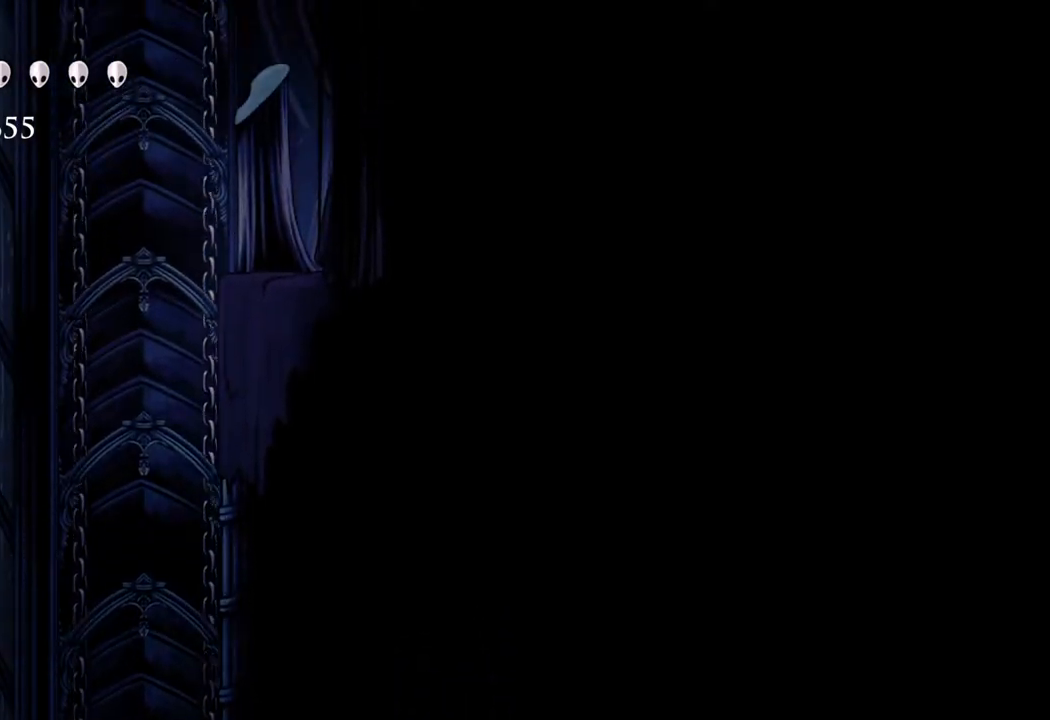
{"buttons": [], "left_stick": "up", "right_stick": "center", "events": []}
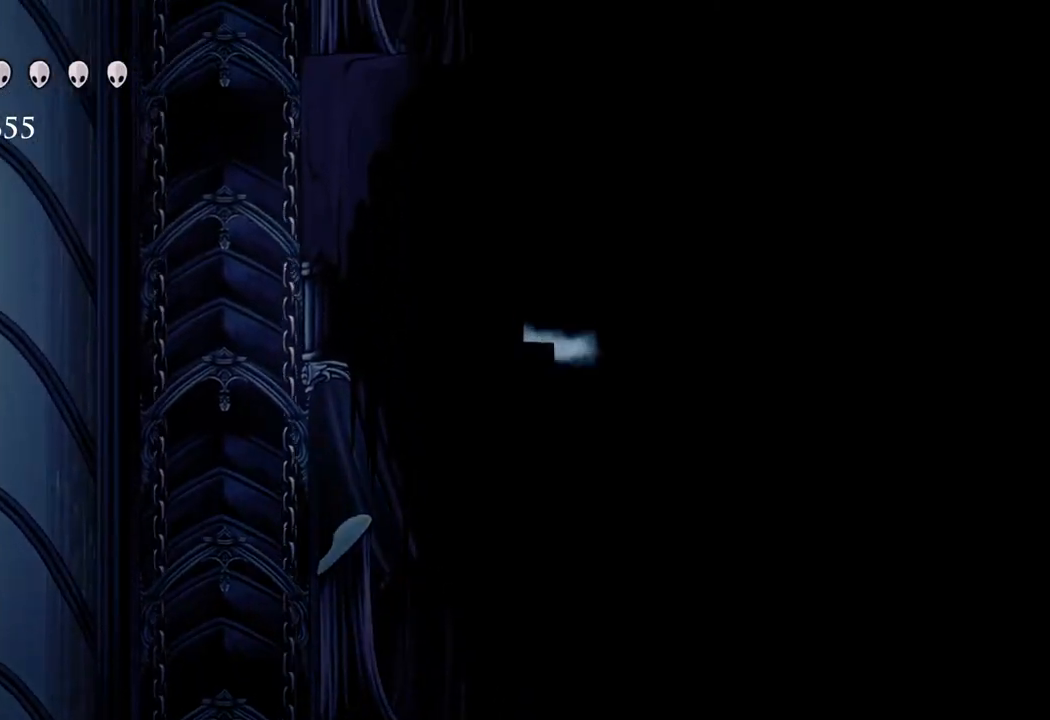
{"buttons": [], "left_stick": "up", "right_stick": "center", "events": []}
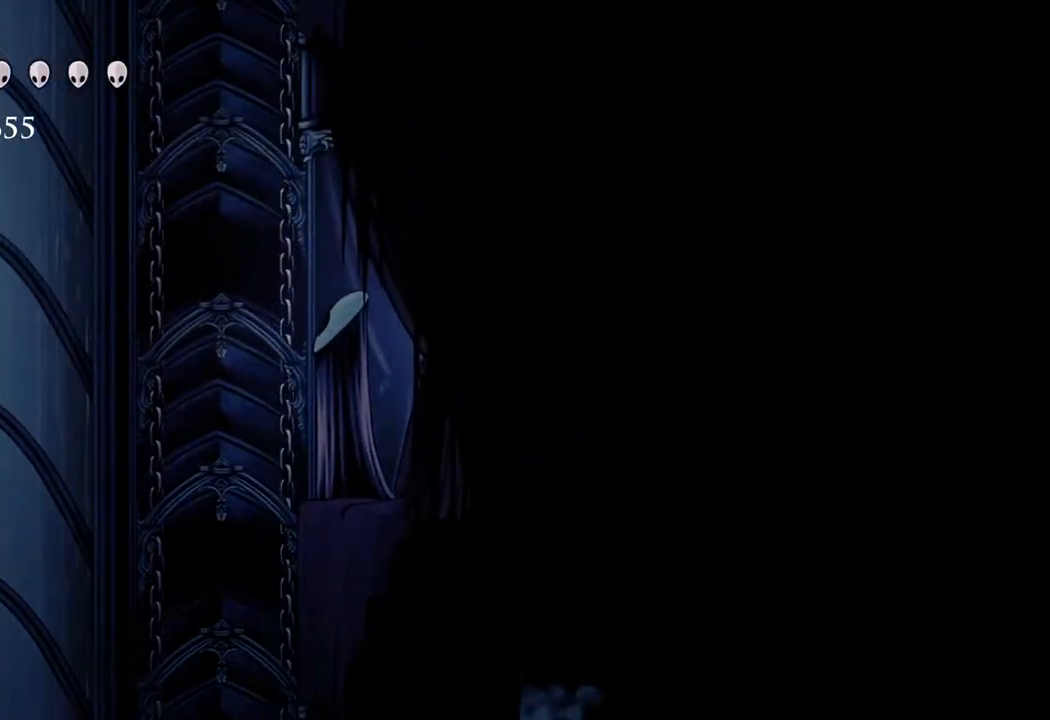
{"buttons": [], "left_stick": "up", "right_stick": "center", "events": []}
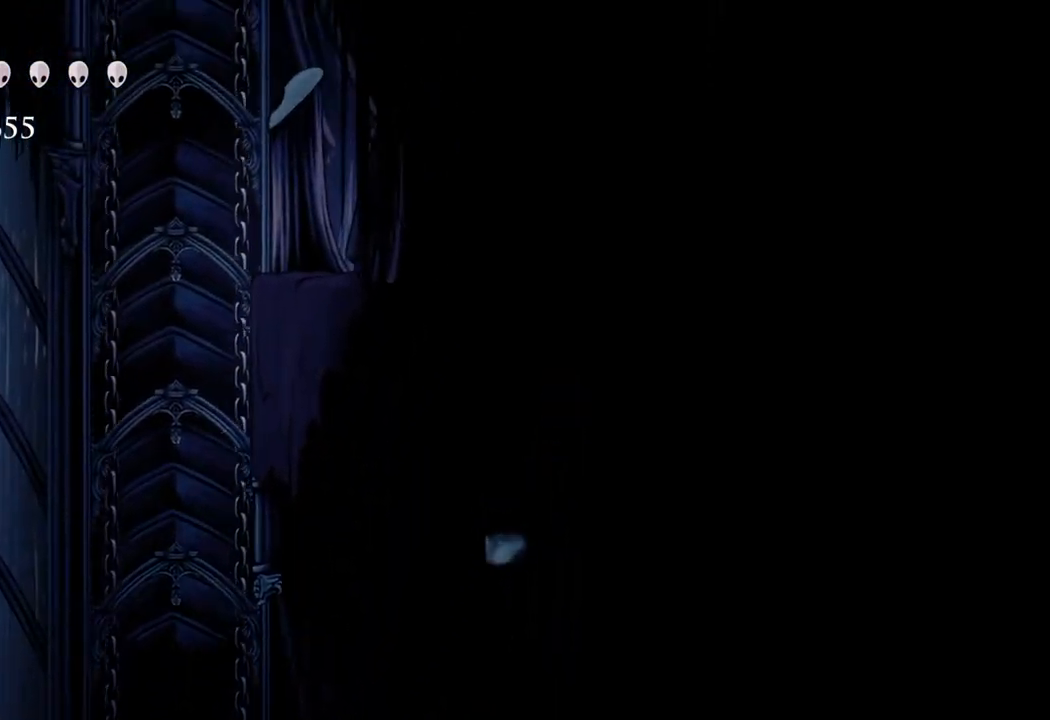
{"buttons": [], "left_stick": "up", "right_stick": "center", "events": []}
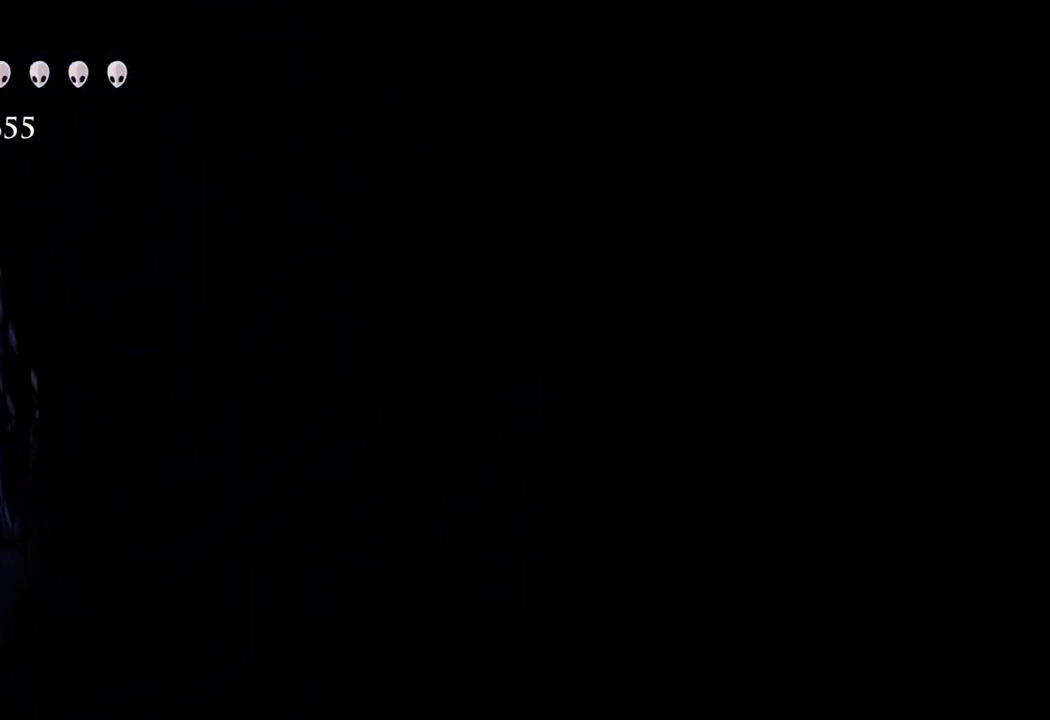
{"buttons": [], "left_stick": "up", "right_stick": "center", "events": []}
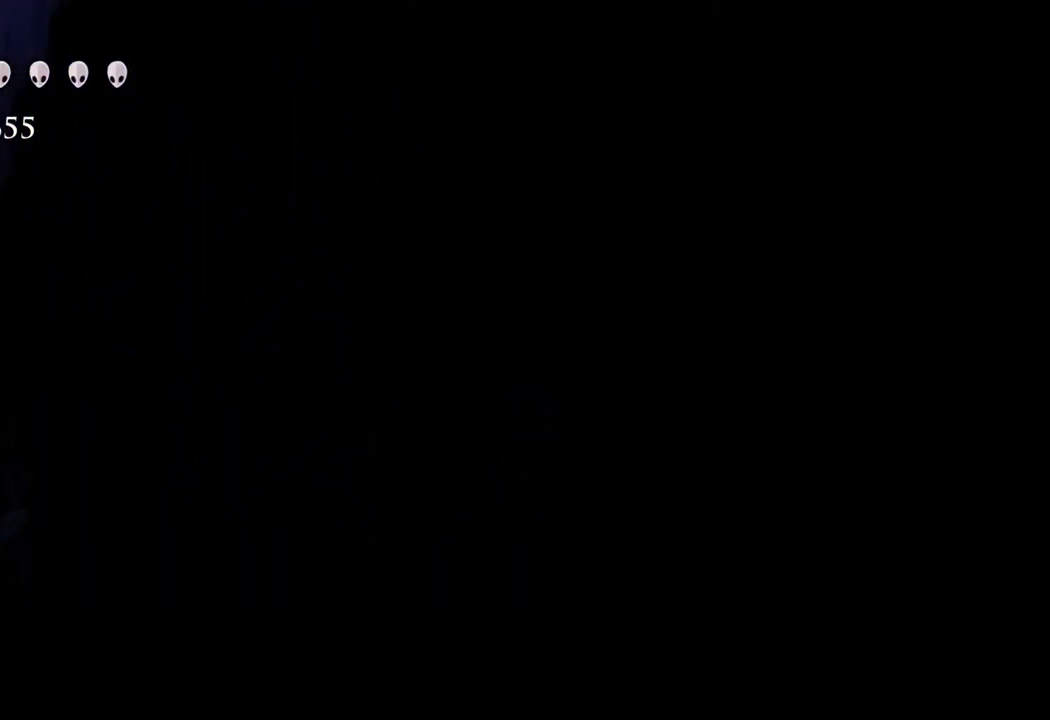
{"buttons": [], "left_stick": "up", "right_stick": "center", "events": []}
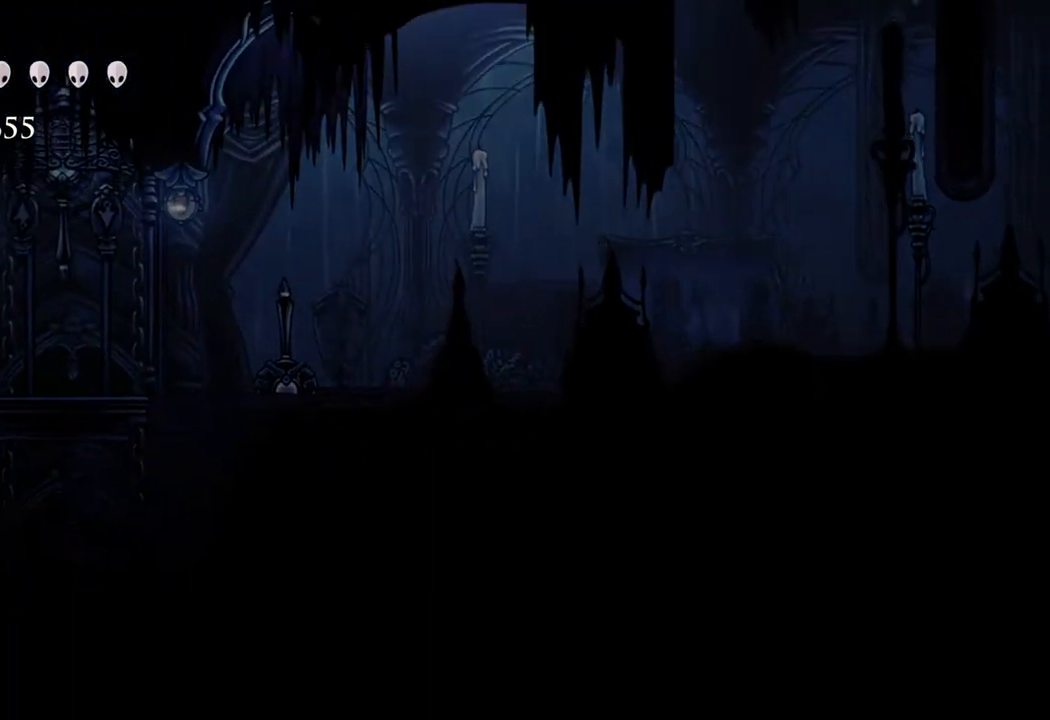
{"buttons": [], "left_stick": "down", "right_stick": "center", "events": [[17, "left_stick", "center"], [483, "left_stick", "down"]]}
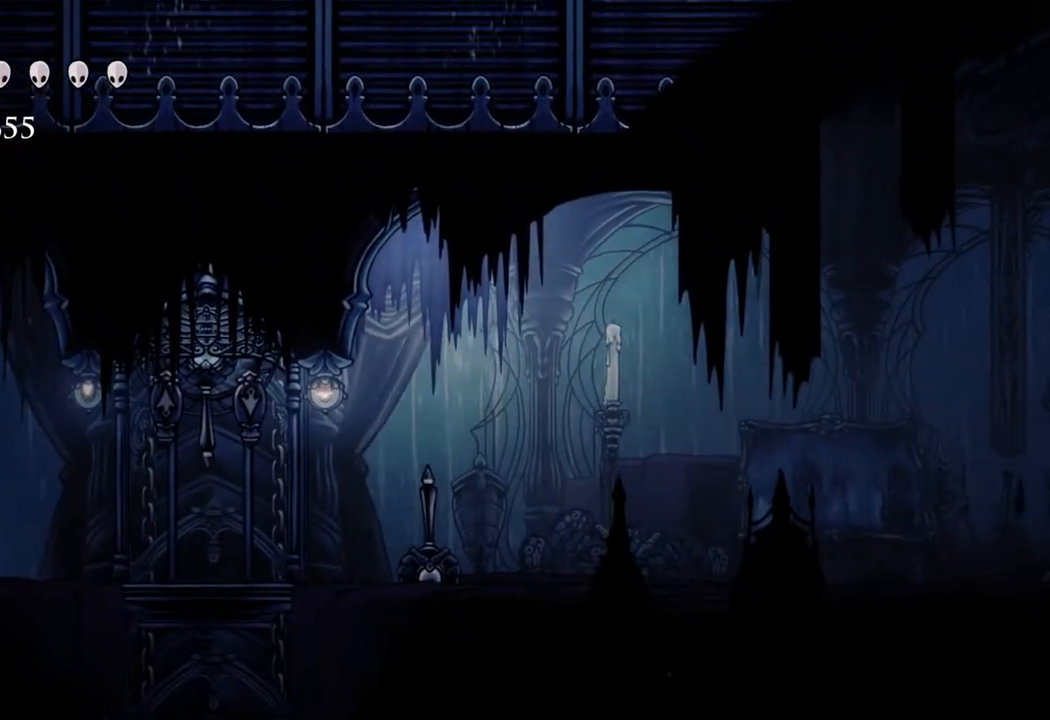
{"buttons": [], "left_stick": "center", "right_stick": "center", "events": [[167, "left_stick", "down-right"], [367, "left_stick", "center"]]}
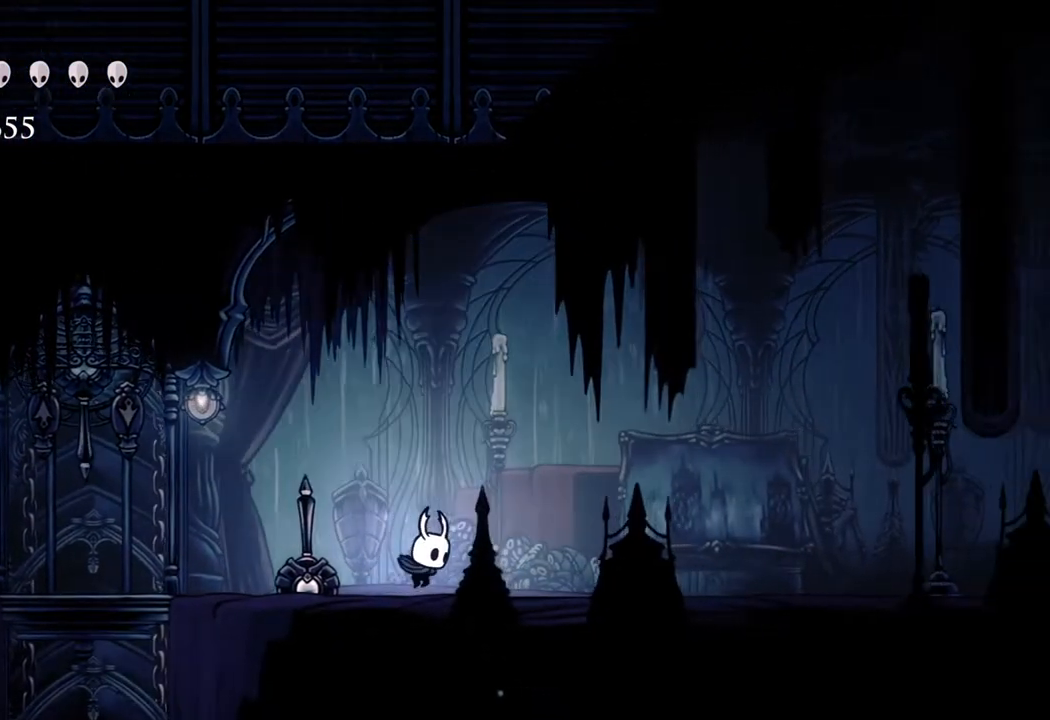
{"buttons": [], "left_stick": "center", "right_stick": "center", "events": [[100, "left_stick", "left"], [333, "left_stick", "center"]]}
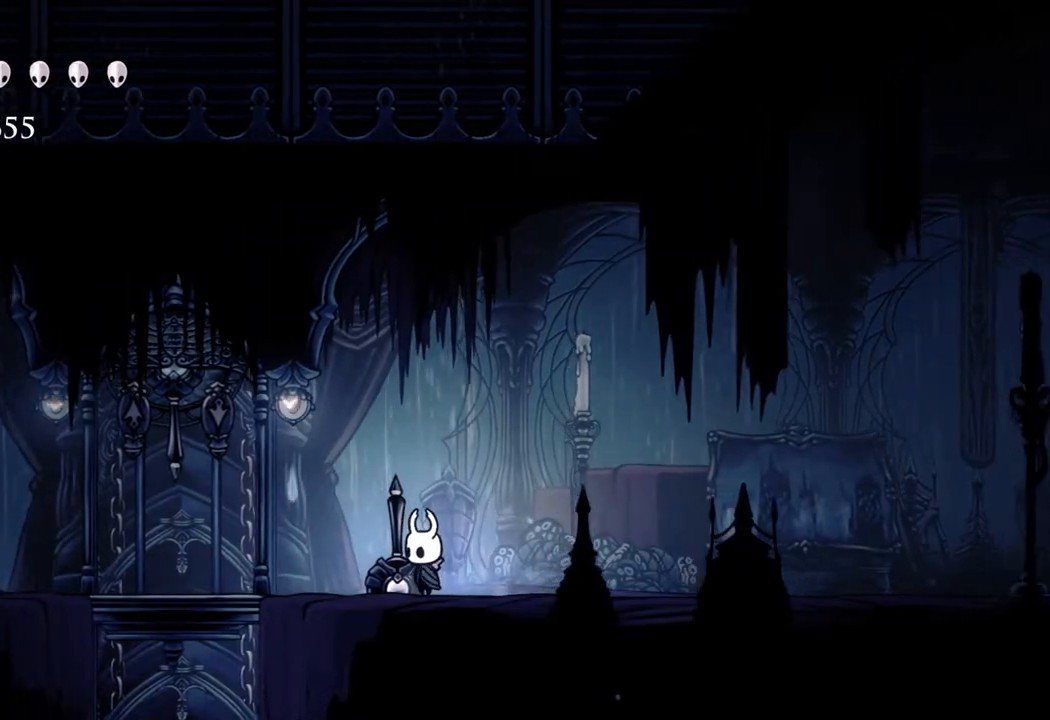
{"buttons": [], "left_stick": "up-left", "right_stick": "center", "events": [[250, "left_stick", "left"], [267, "R2", "down"], [433, "R2", "up"], [500, "left_stick", "up-left"]]}
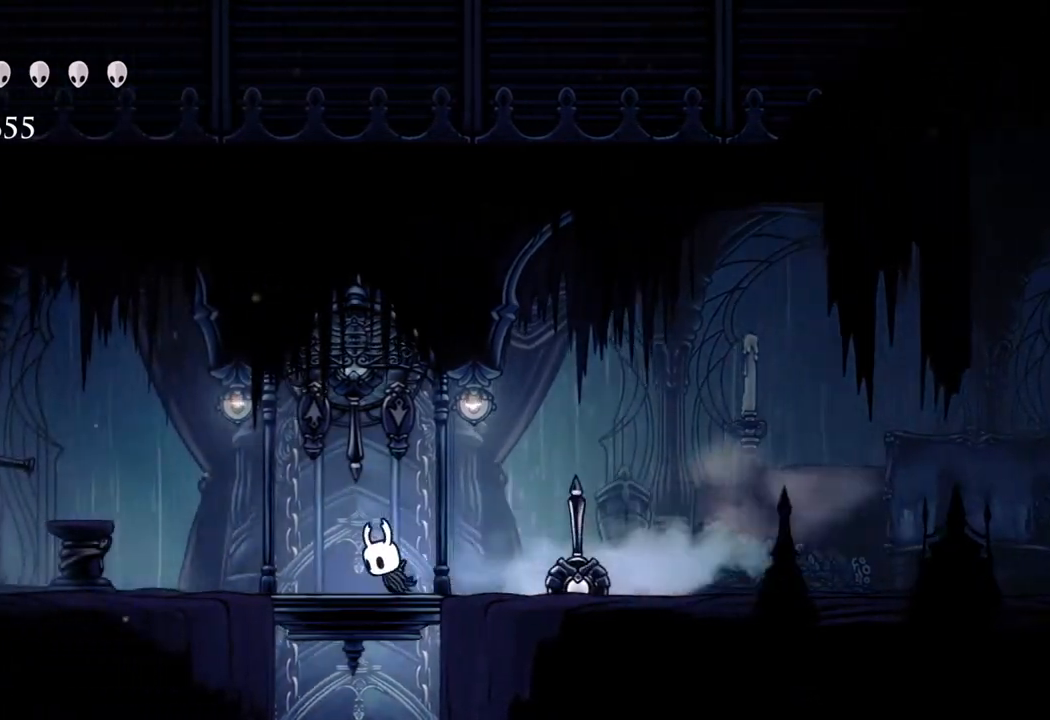
{"buttons": [], "left_stick": "center", "right_stick": "center", "events": [[67, "X", "down"], [150, "X", "up"], [150, "left_stick", "center"]]}
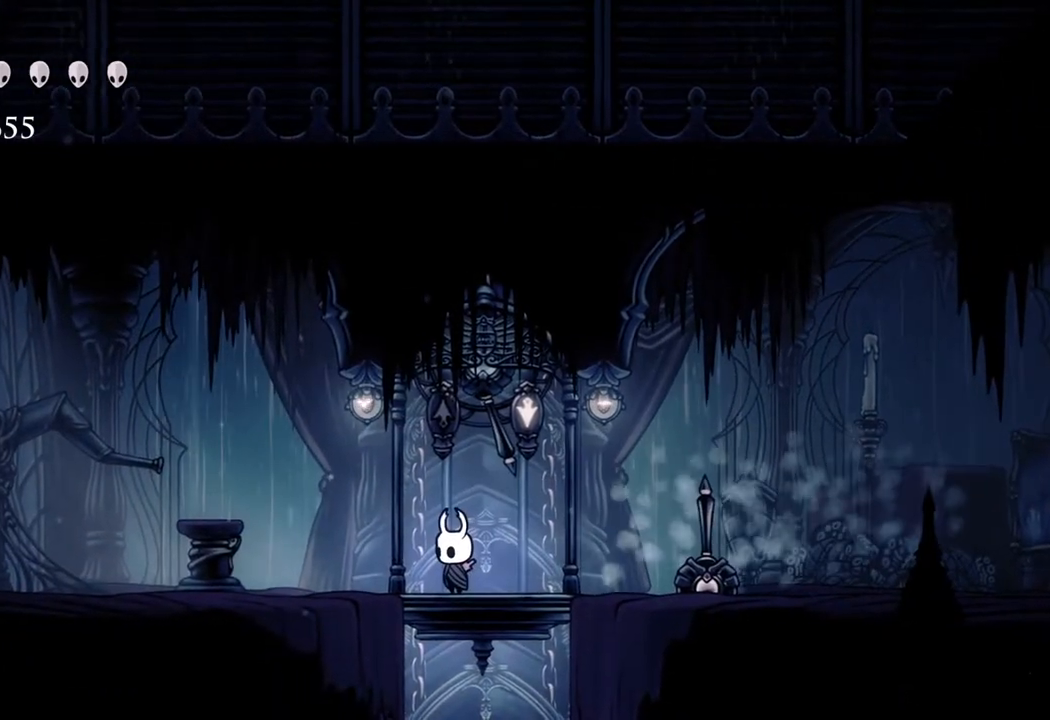
{"buttons": [], "left_stick": "center", "right_stick": "center", "events": [[117, "left_stick", "left"], [217, "left_stick", "center"]]}
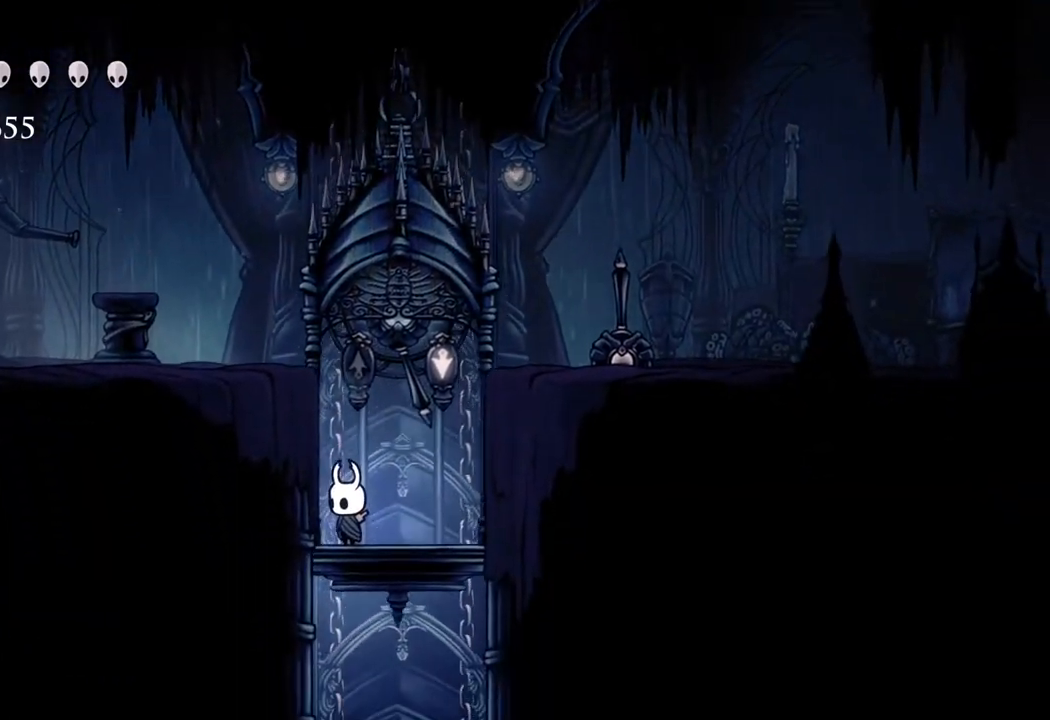
{"buttons": [], "left_stick": "center", "right_stick": "center", "events": []}
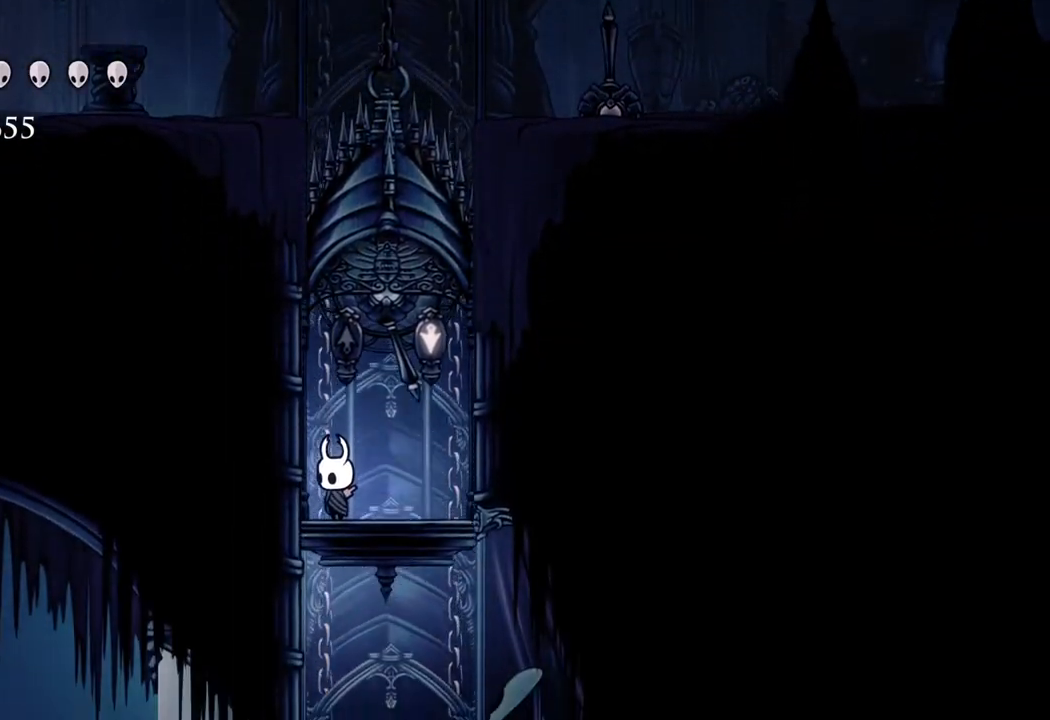
{"buttons": [], "left_stick": "up", "right_stick": "center", "events": [[350, "left_stick", "up"]]}
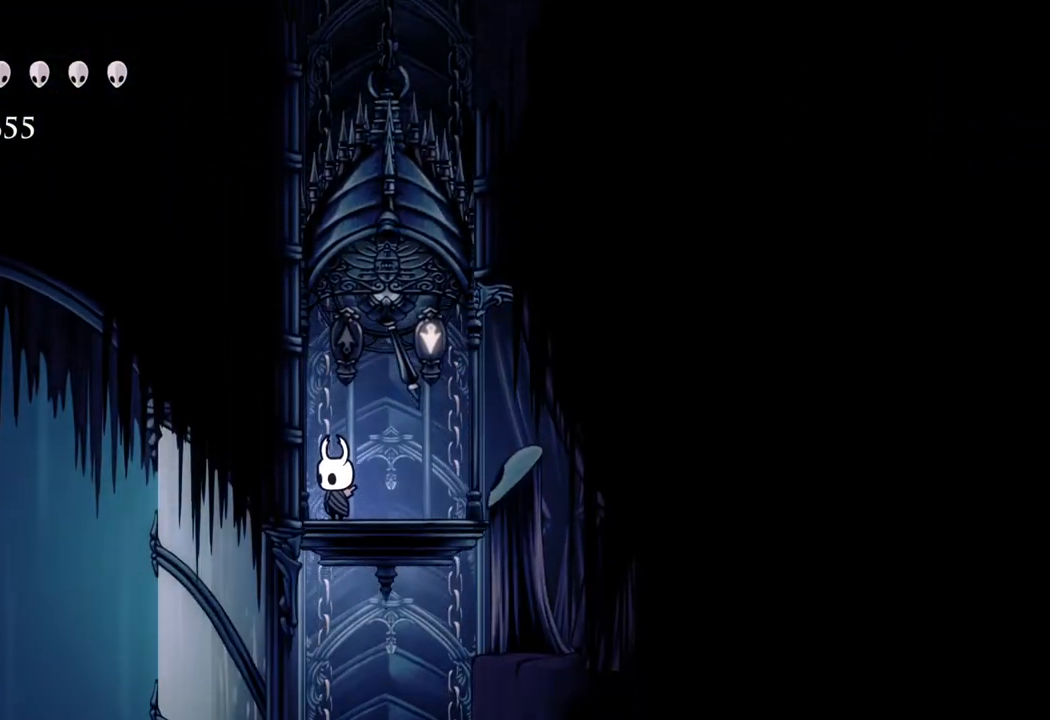
{"buttons": [], "left_stick": "left", "right_stick": "center", "events": [[167, "X", "down"], [300, "X", "up"], [317, "left_stick", "left"]]}
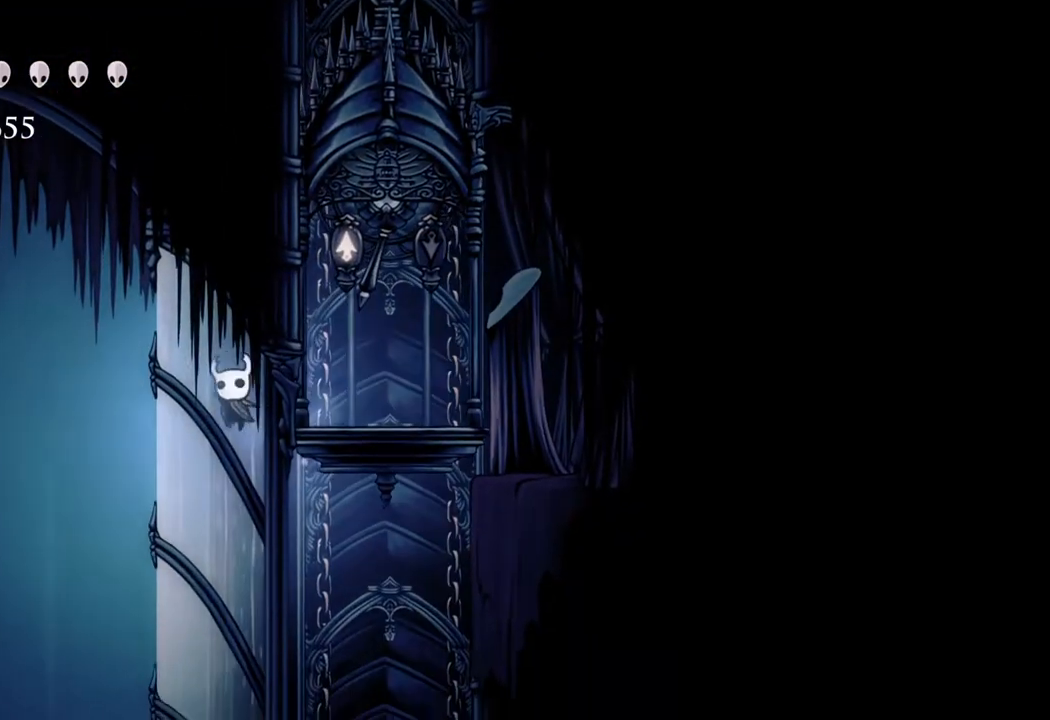
{"buttons": [], "left_stick": "right", "right_stick": "center", "events": [[100, "left_stick", "right"]]}
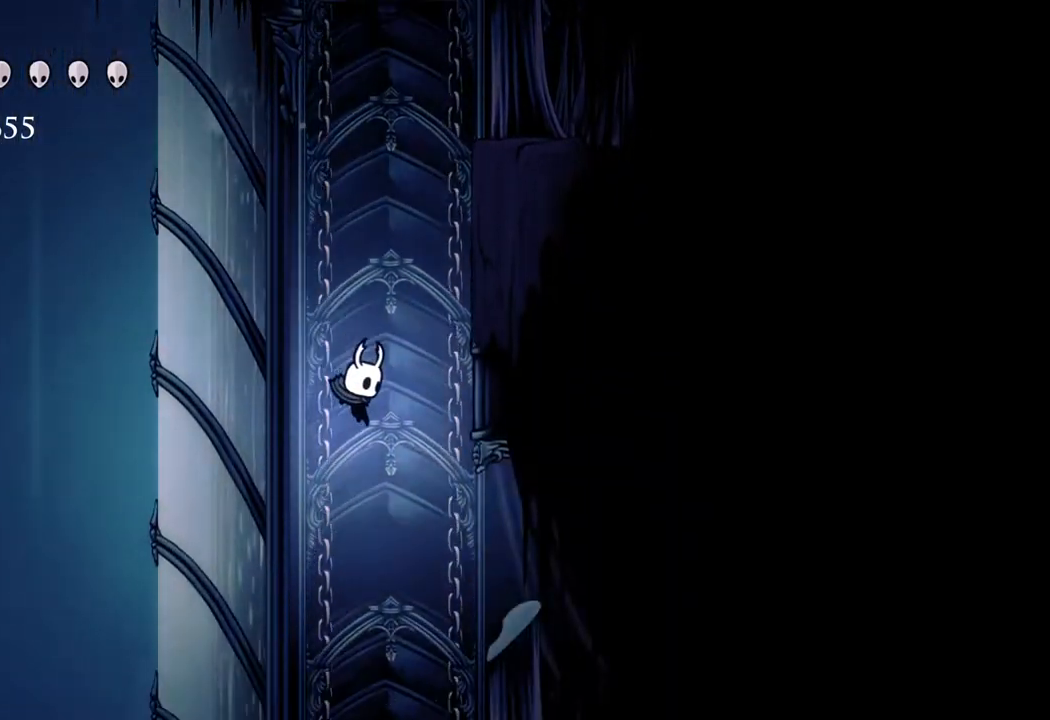
{"buttons": [], "left_stick": "center", "right_stick": "center", "events": [[167, "SELECT", "down"], [317, "SELECT", "up"], [333, "left_stick", "center"]]}
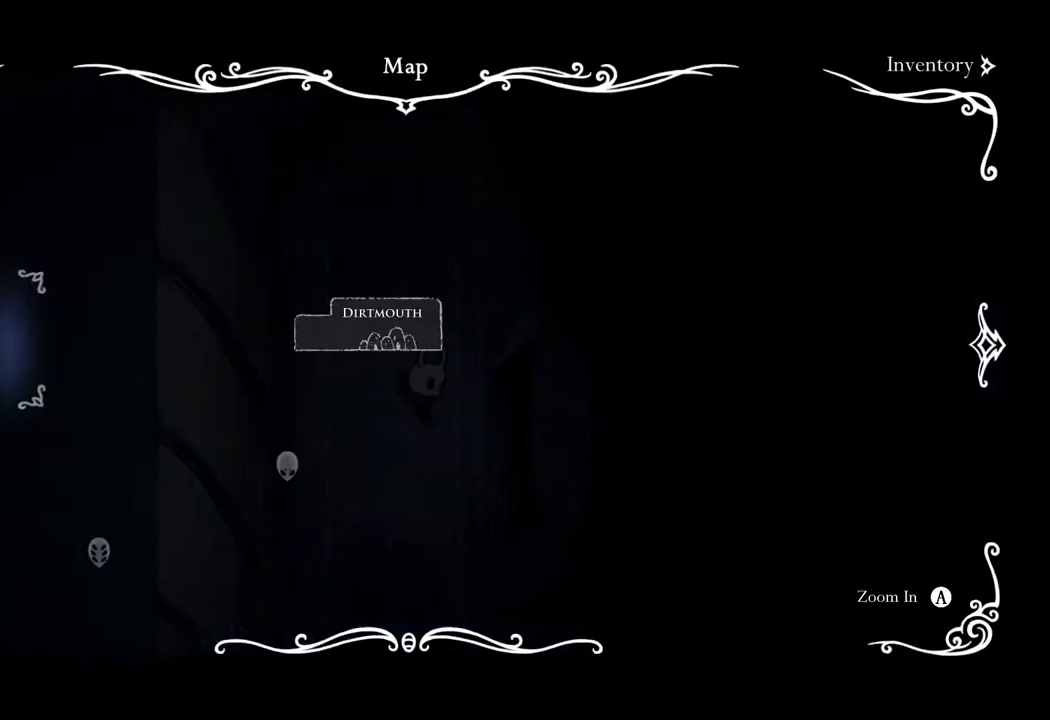
{"buttons": [], "left_stick": "center", "right_stick": "center", "events": []}
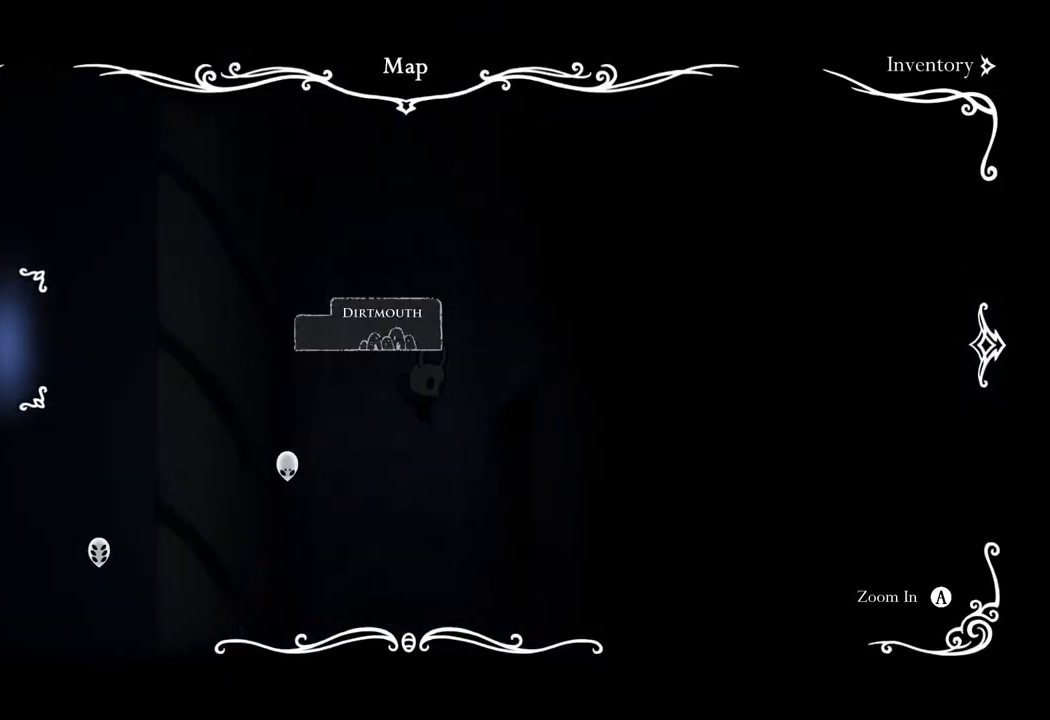
{"buttons": [], "left_stick": "center", "right_stick": "center", "events": []}
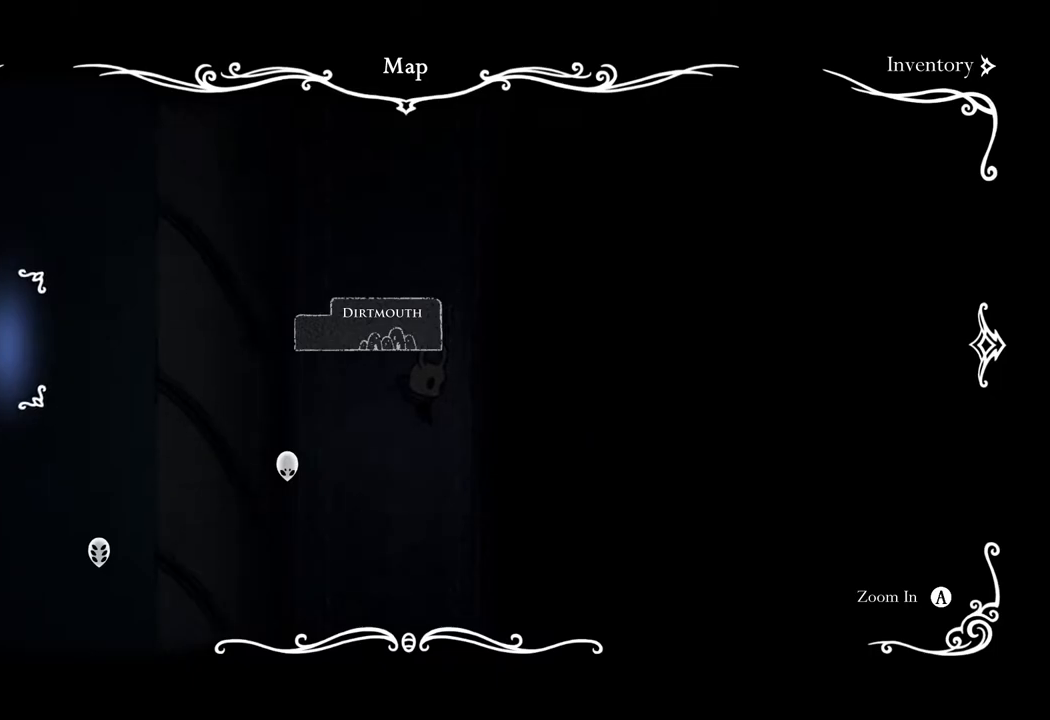
{"buttons": ["SELECT"], "left_stick": "center", "right_stick": "center", "events": [[467, "SELECT", "down"]]}
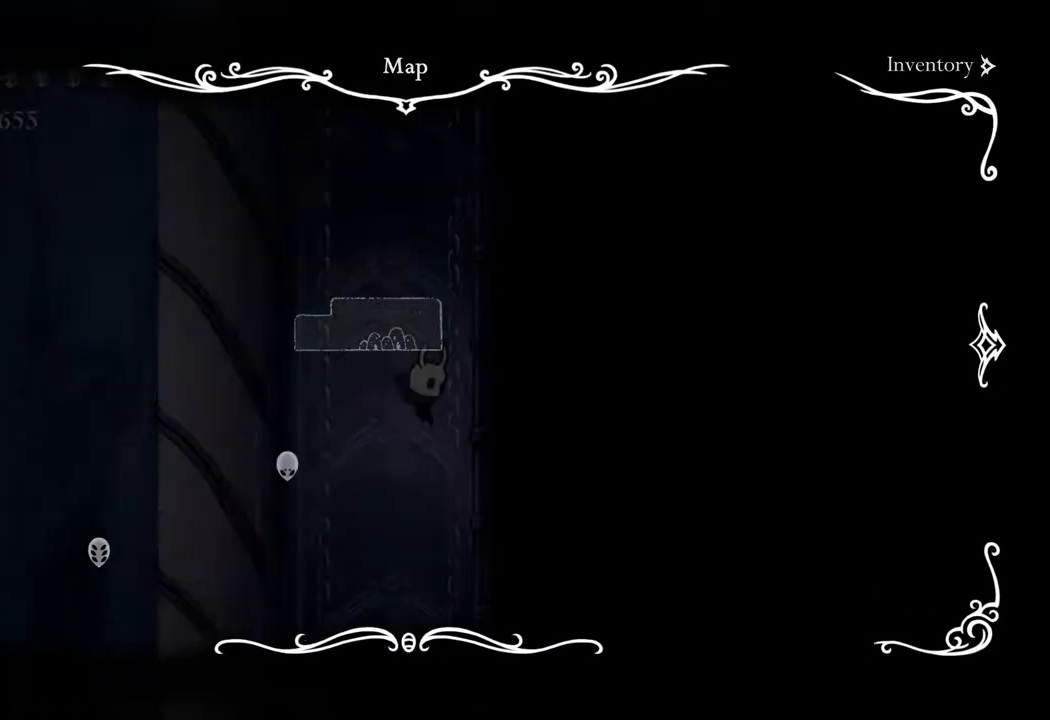
{"buttons": ["A"], "left_stick": "right", "right_stick": "center", "events": [[83, "SELECT", "up"], [250, "left_stick", "right"], [417, "A", "down"]]}
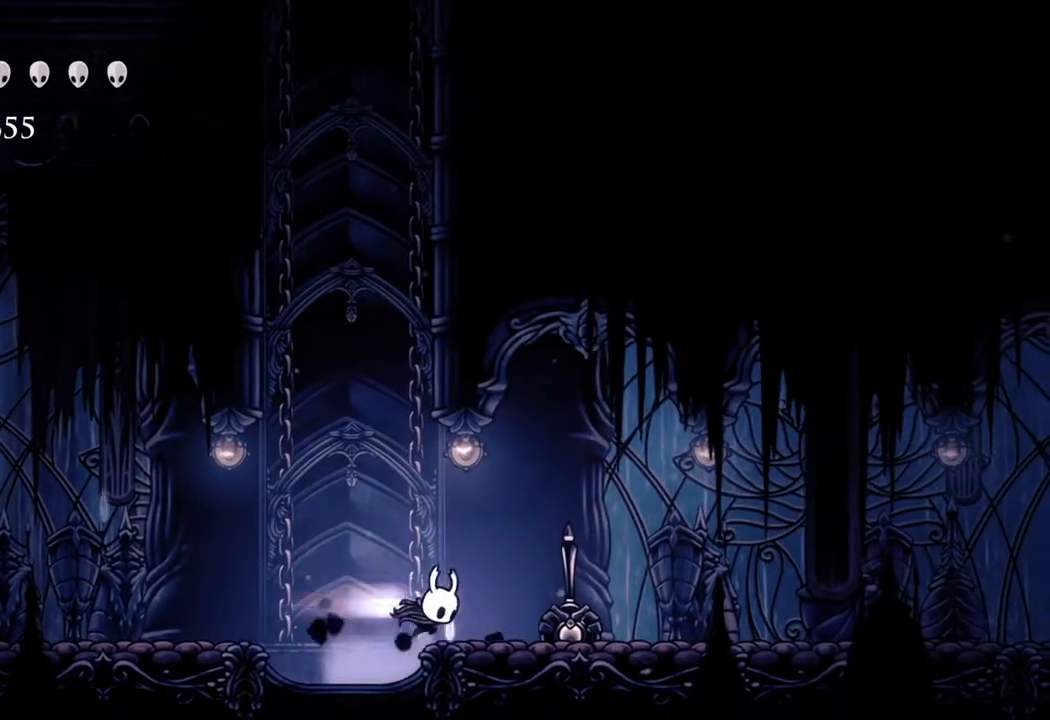
{"buttons": ["R2"], "left_stick": "right", "right_stick": "center", "events": [[17, "R2", "down"], [133, "A", "up"], [183, "R2", "up"], [400, "R2", "down"]]}
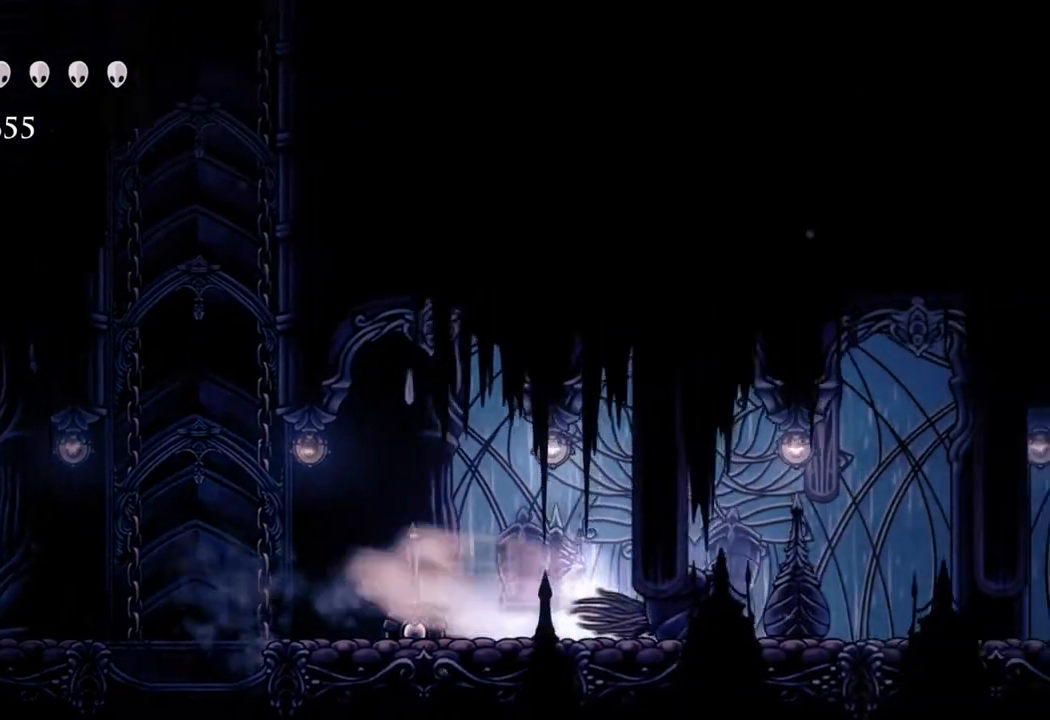
{"buttons": [], "left_stick": "right", "right_stick": "center", "events": [[50, "R2", "up"], [283, "R2", "down"], [483, "R2", "up"]]}
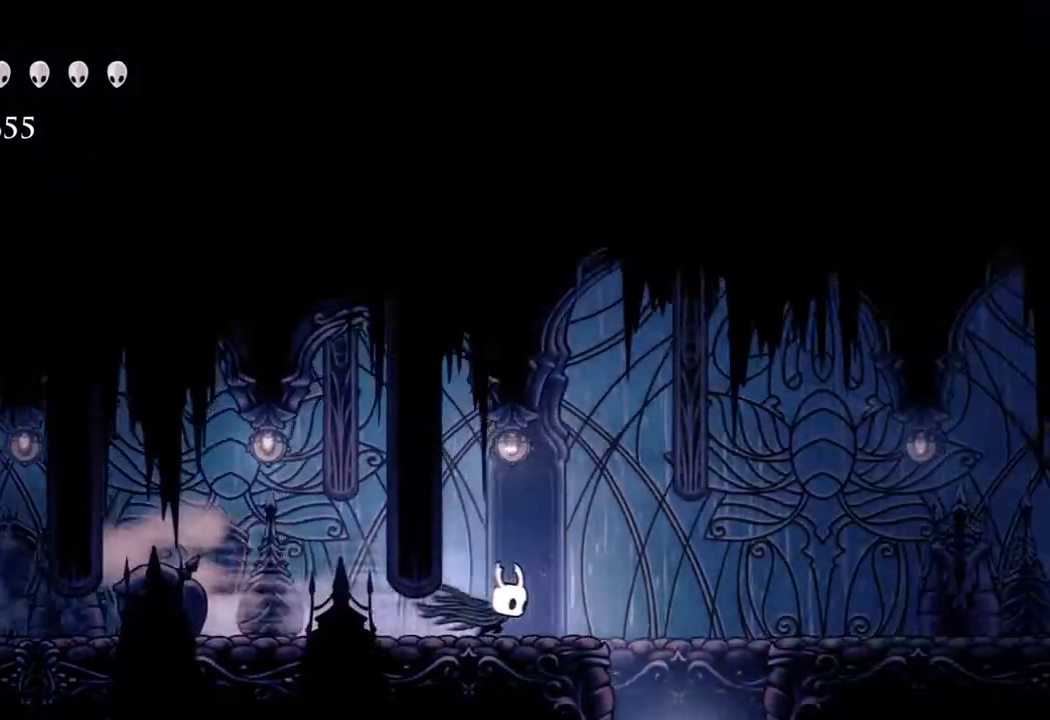
{"buttons": [], "left_stick": "left", "right_stick": "center", "events": [[100, "A", "down"], [183, "R2", "down"], [250, "A", "up"], [350, "R2", "up"], [500, "left_stick", "left"]]}
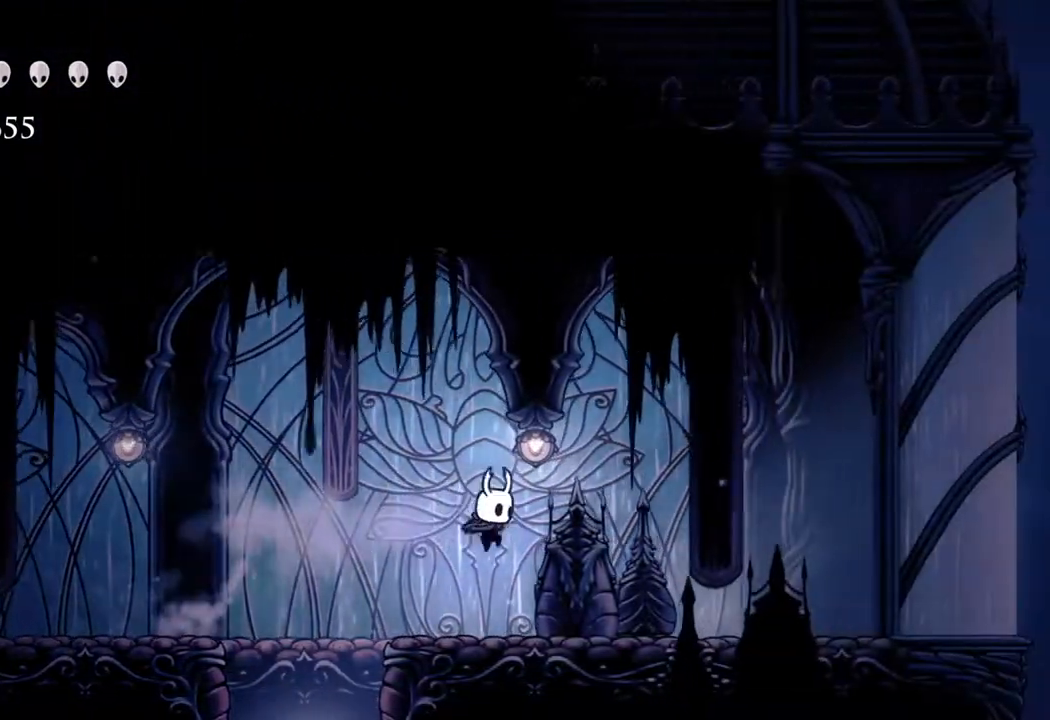
{"buttons": [], "left_stick": "center", "right_stick": "center", "events": [[117, "left_stick", "center"]]}
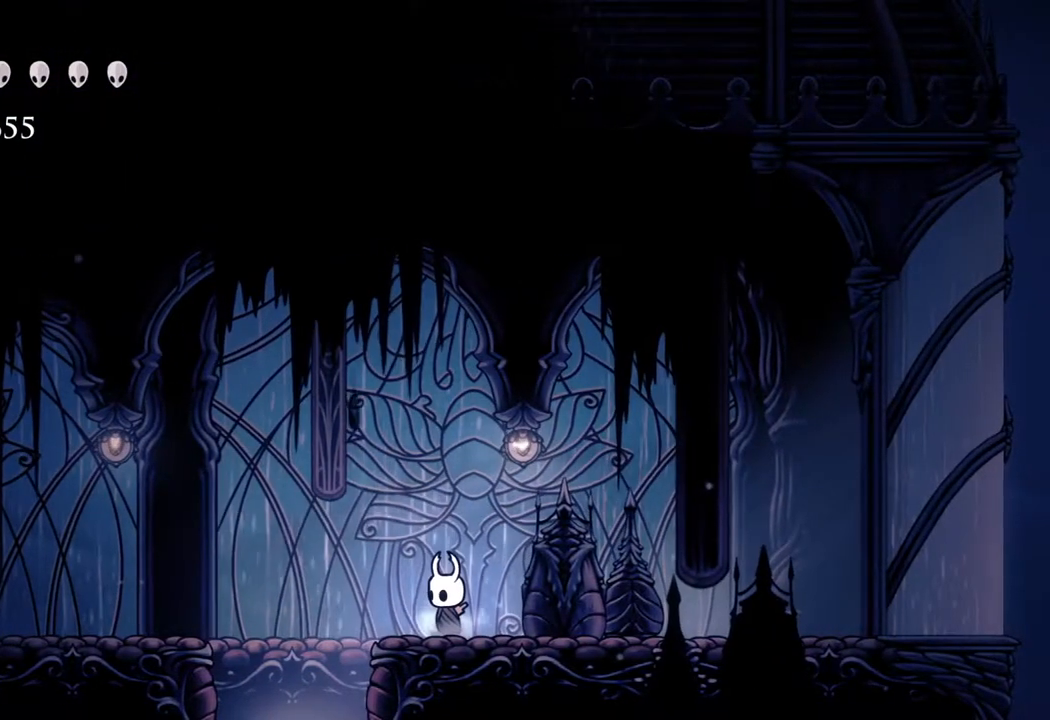
{"buttons": [], "left_stick": "center", "right_stick": "center", "events": [[383, "left_stick", "left"], [467, "left_stick", "center"]]}
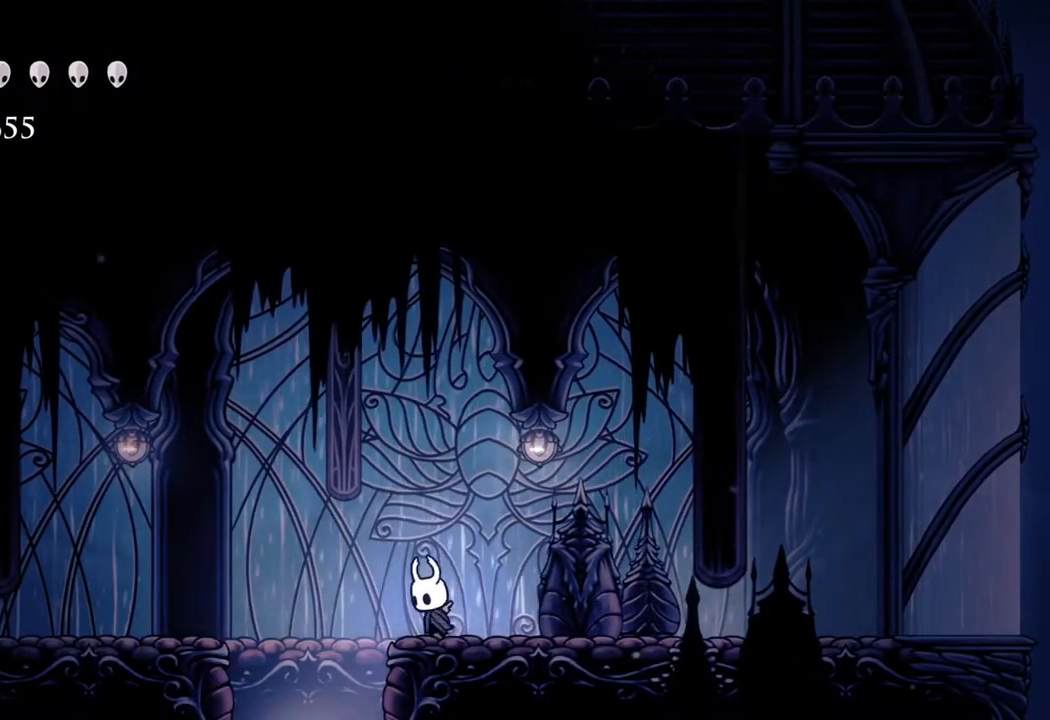
{"buttons": [], "left_stick": "center", "right_stick": "center", "events": []}
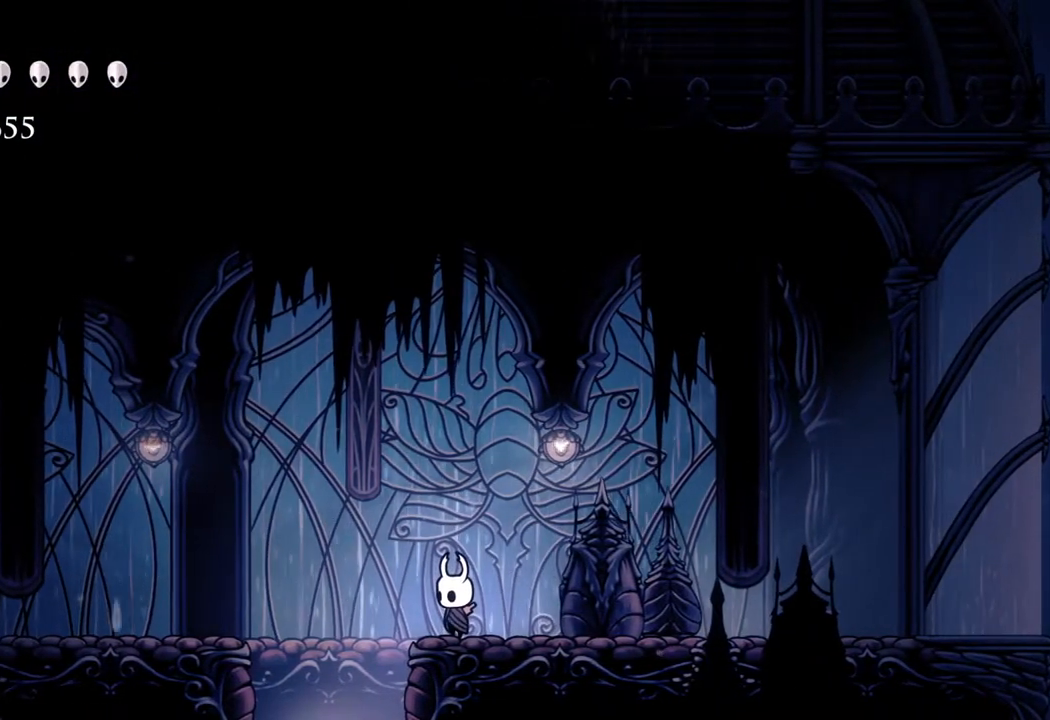
{"buttons": [], "left_stick": "center", "right_stick": "center", "events": []}